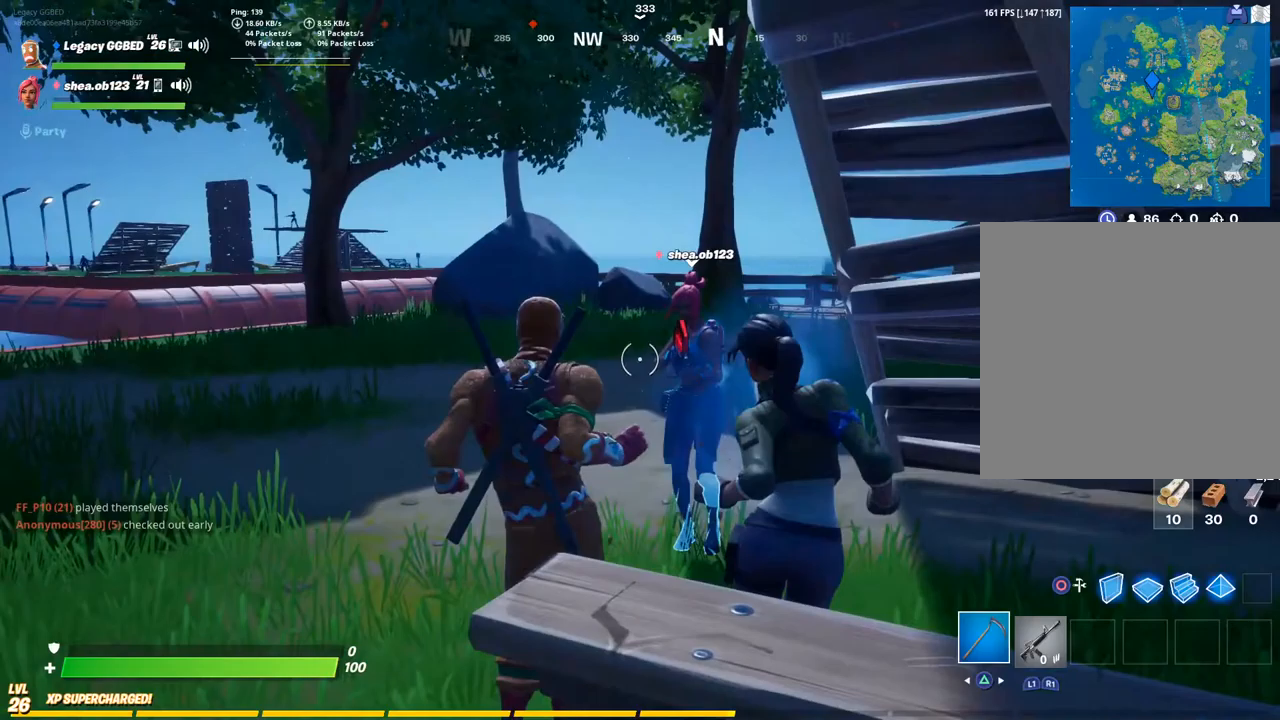
Gameplay with a controller (PlayStation layout); each line is a JSON object with the inputs held at the frame after it. "events" lists button and stick changes between this image and that frame as [ms after this image, input, new state], when the widget could be followed in between.
{"buttons": [], "left_stick": "up-right", "right_stick": "center", "events": [[67, "left_stick", "up-right"]]}
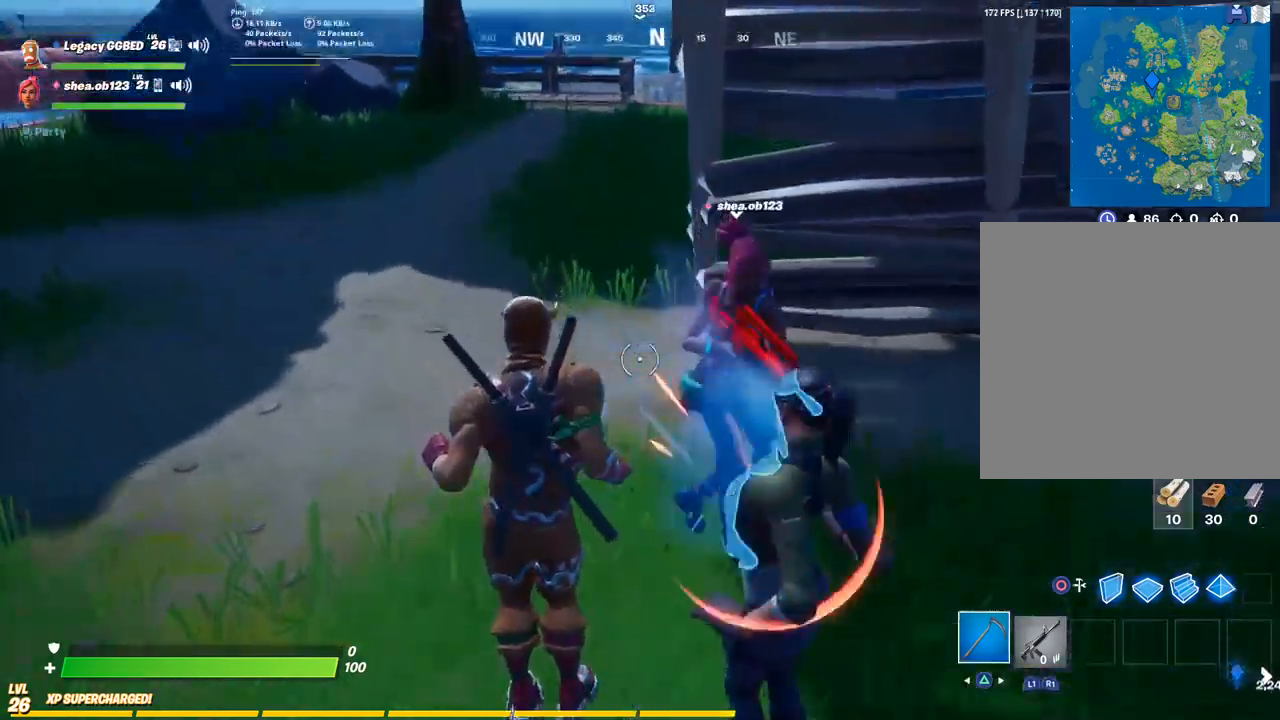
{"buttons": [], "left_stick": "down-right", "right_stick": "center", "events": [[350, "left_stick", "down-right"]]}
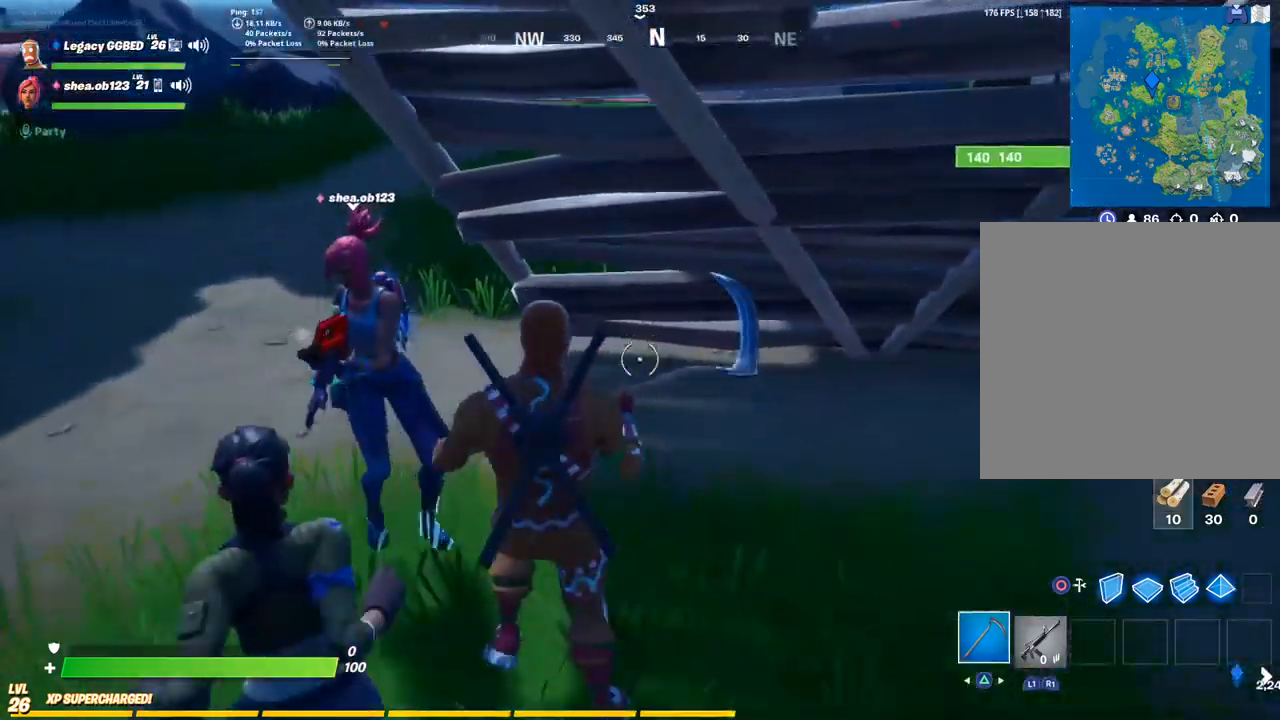
{"buttons": [], "left_stick": "up-left", "right_stick": "left", "events": [[83, "right_stick", "left"], [333, "left_stick", "center"], [483, "left_stick", "up-left"]]}
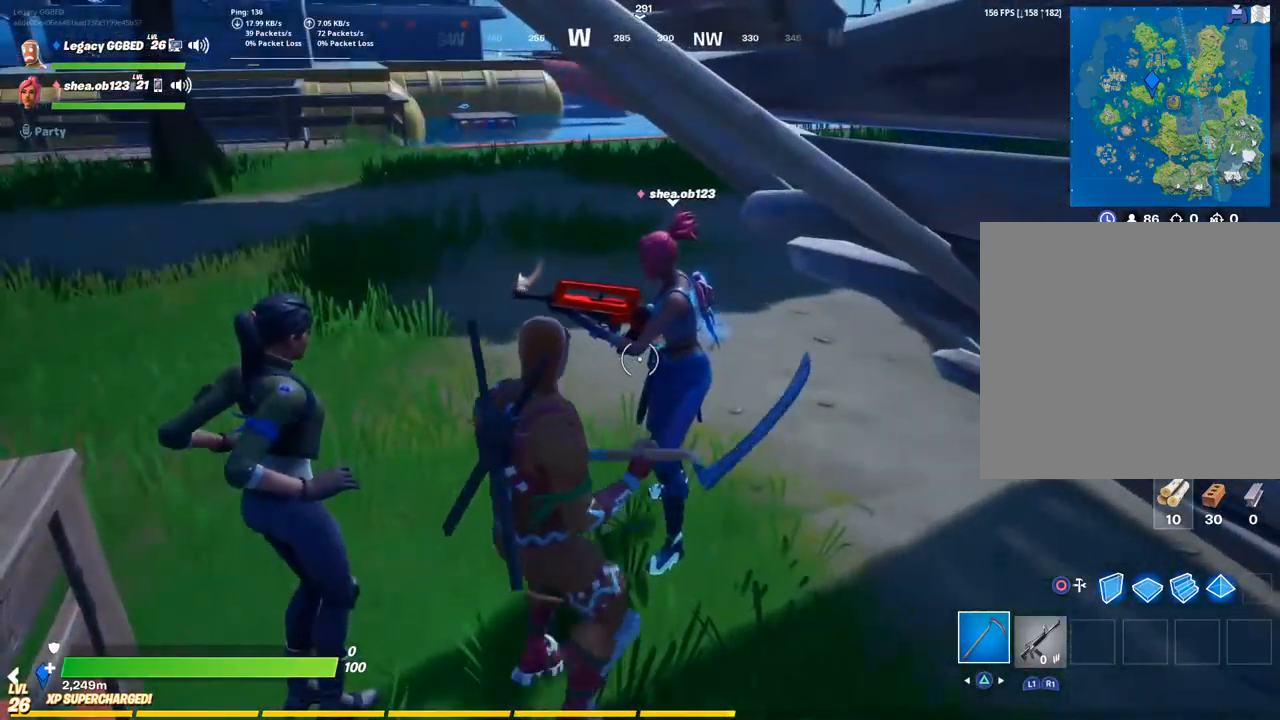
{"buttons": ["DPAD_DOWN"], "left_stick": "center", "right_stick": "center", "events": [[200, "left_stick", "center"], [383, "DPAD_DOWN", "down"], [433, "right_stick", "center"]]}
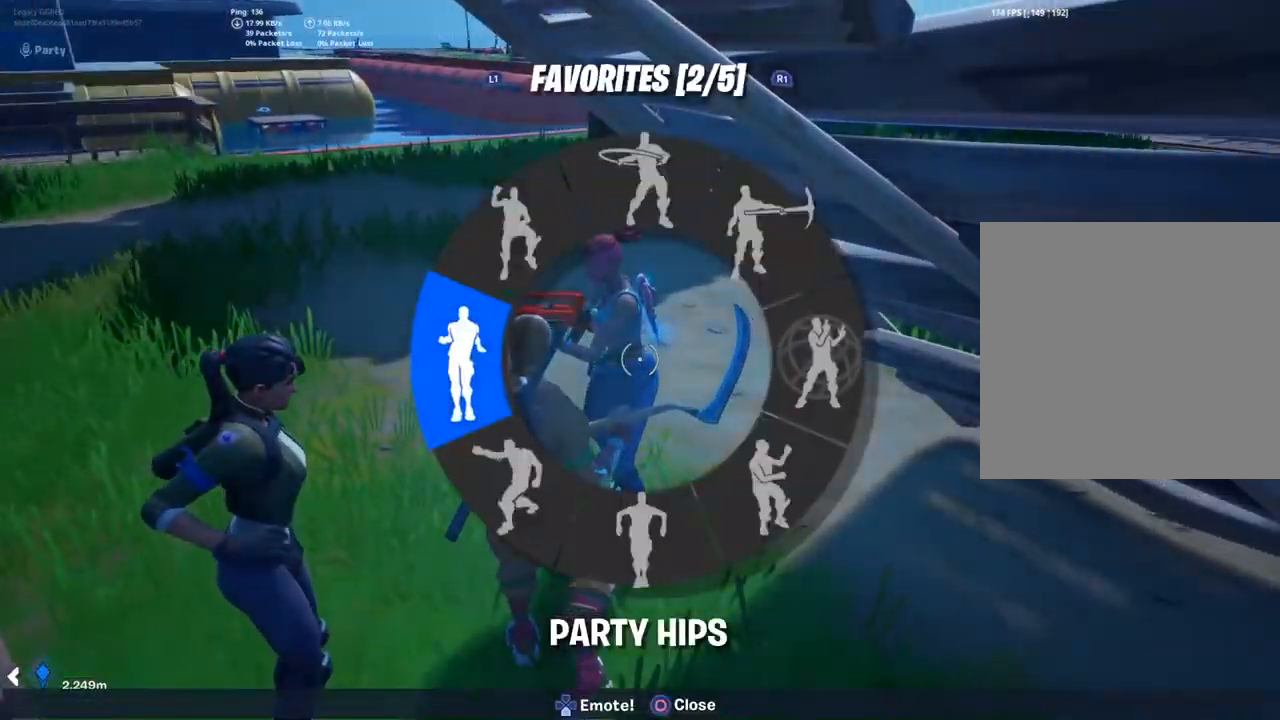
{"buttons": ["DPAD_DOWN"], "left_stick": "center", "right_stick": "left", "events": [[167, "right_stick", "left"]]}
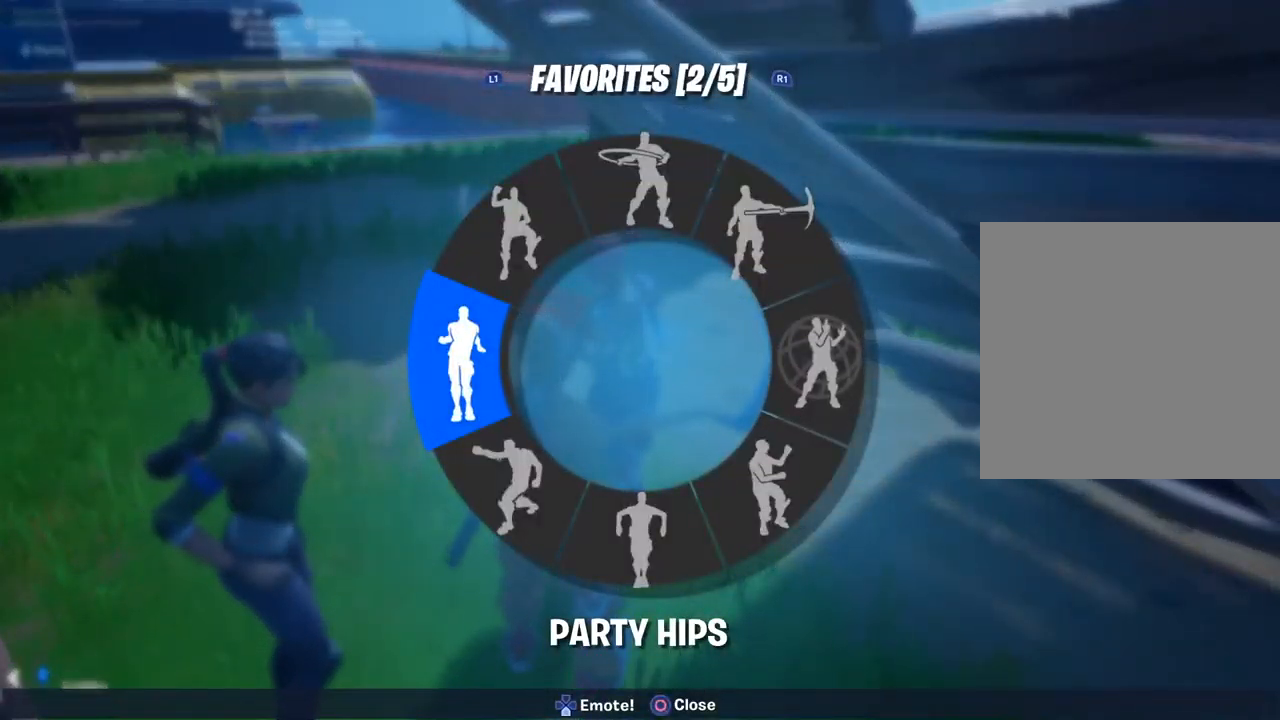
{"buttons": [], "left_stick": "center", "right_stick": "center", "events": [[183, "right_stick", "center"], [233, "DPAD_DOWN", "up"]]}
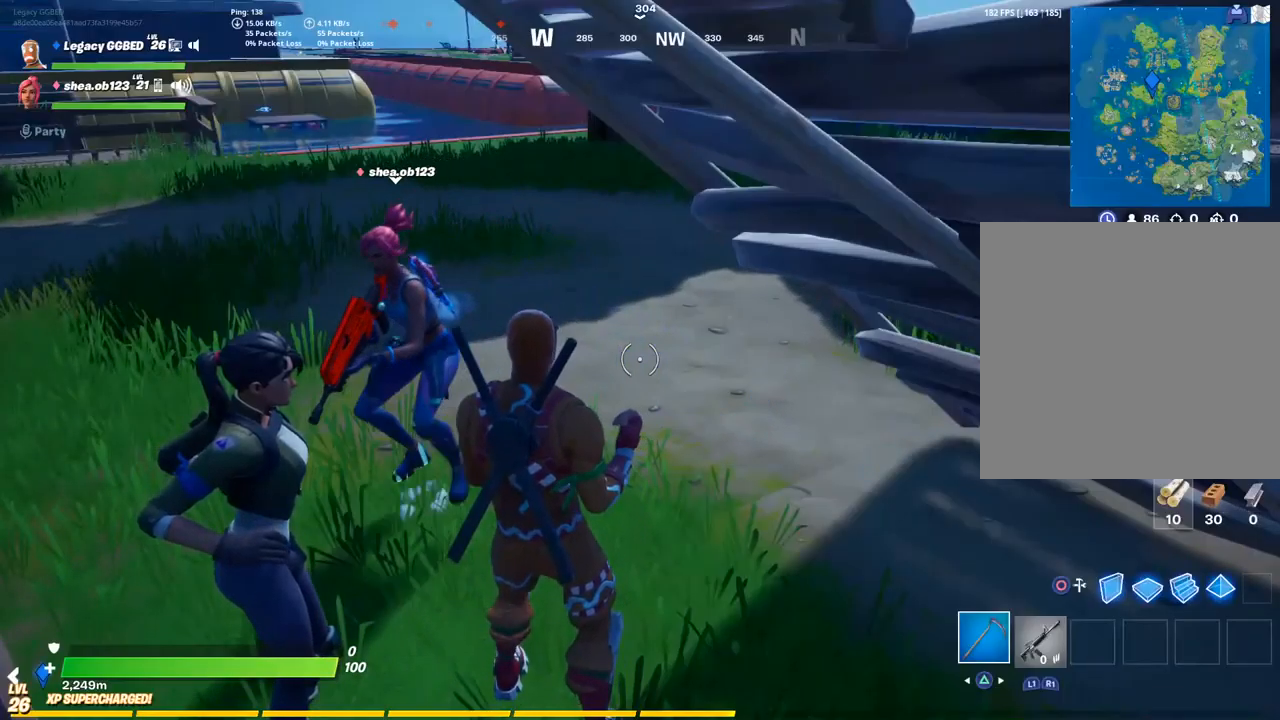
{"buttons": [], "left_stick": "center", "right_stick": "center", "events": [[133, "left_stick", "up-left"], [350, "left_stick", "center"]]}
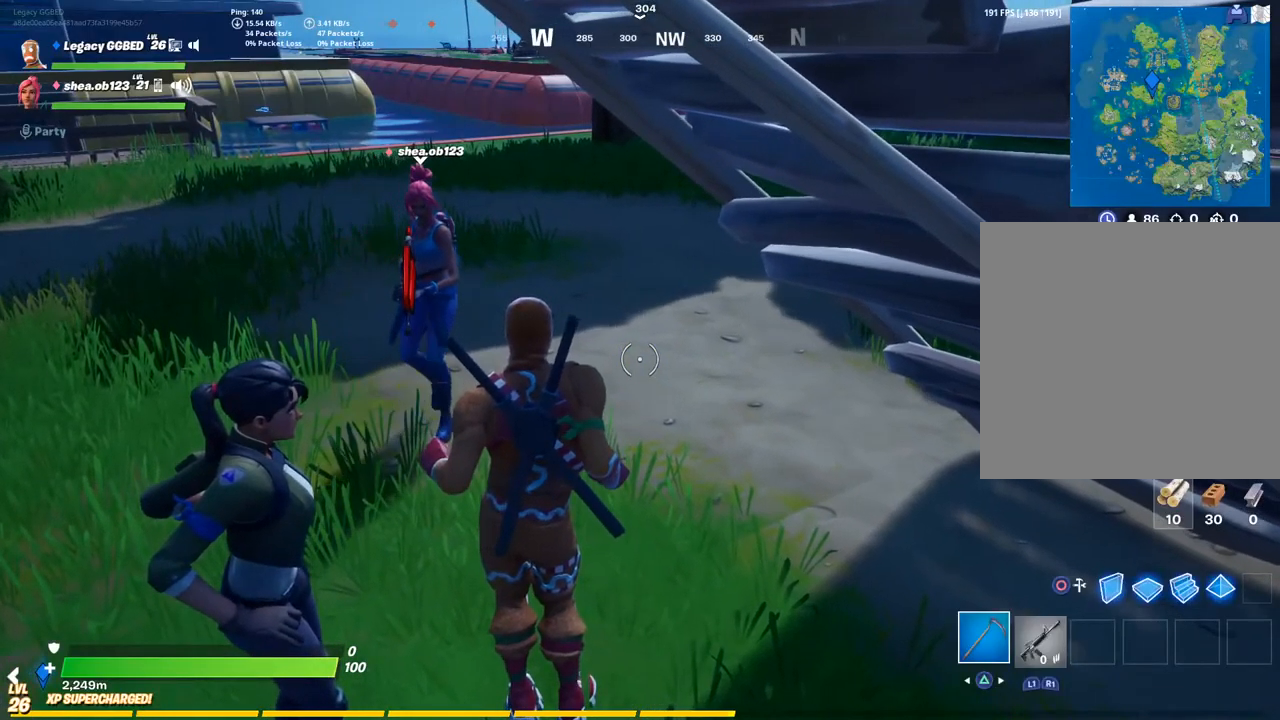
{"buttons": ["DPAD_DOWN"], "left_stick": "center", "right_stick": "center", "events": [[100, "left_stick", "left"], [250, "left_stick", "center"], [483, "DPAD_DOWN", "down"]]}
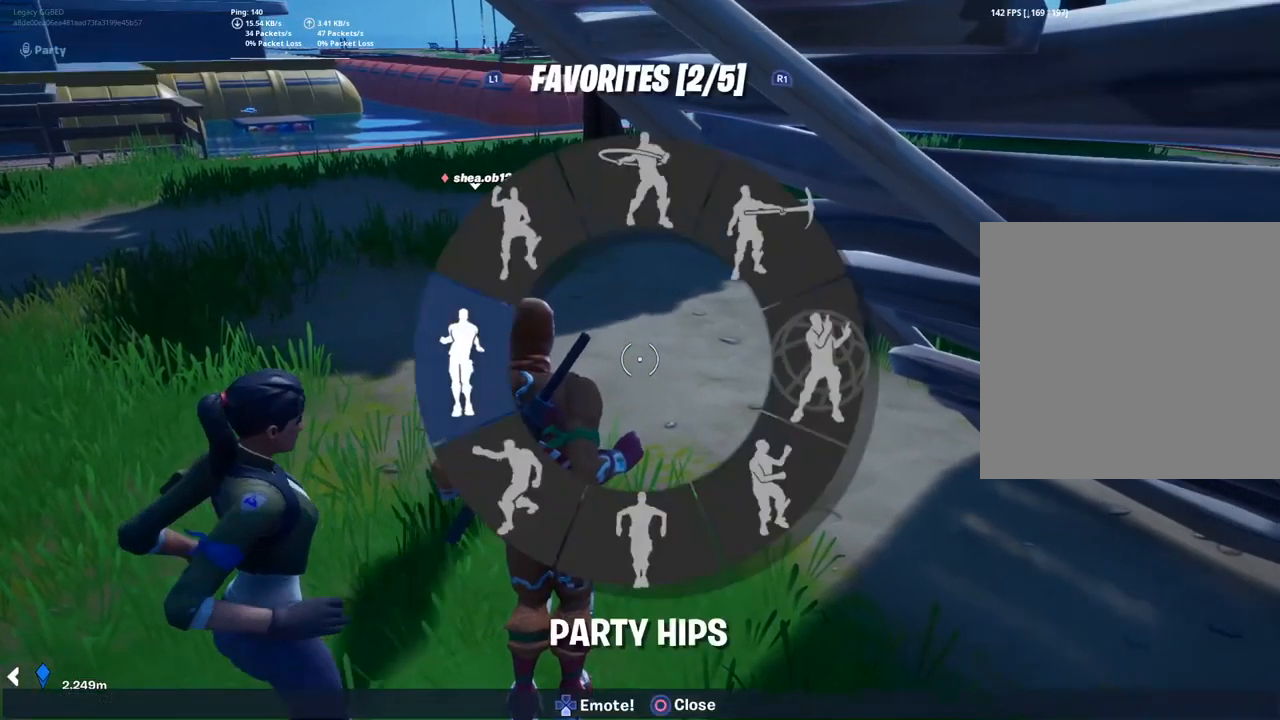
{"buttons": [], "left_stick": "center", "right_stick": "center", "events": [[383, "DPAD_DOWN", "up"]]}
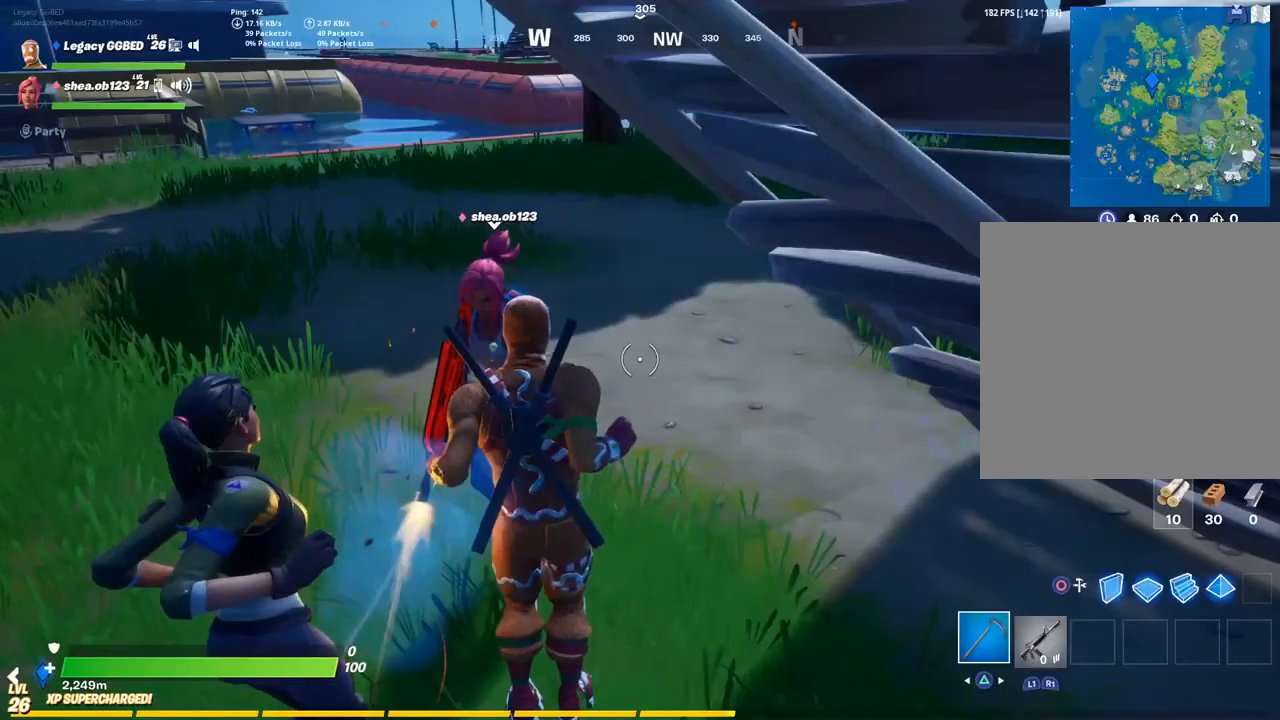
{"buttons": [], "left_stick": "center", "right_stick": "center", "events": []}
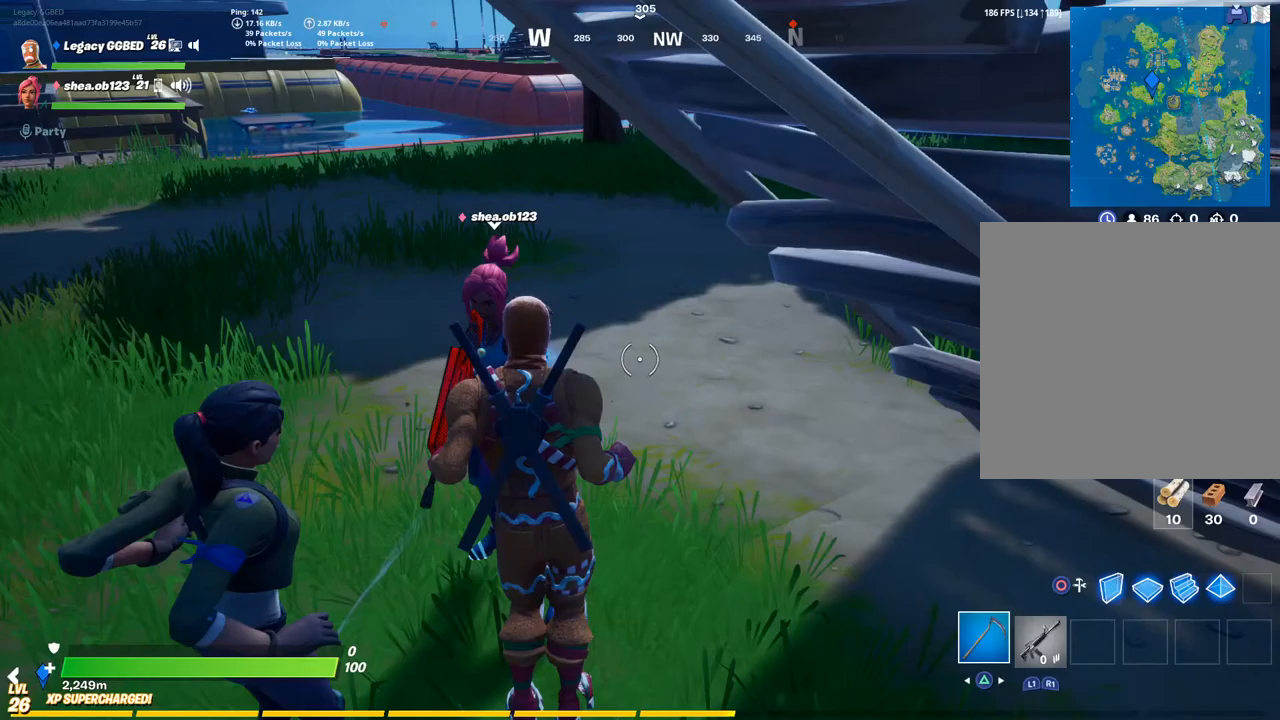
{"buttons": [], "left_stick": "down-left", "right_stick": "right", "events": [[117, "left_stick", "up-left"], [217, "right_stick", "right"], [250, "left_stick", "left"], [433, "left_stick", "down-left"]]}
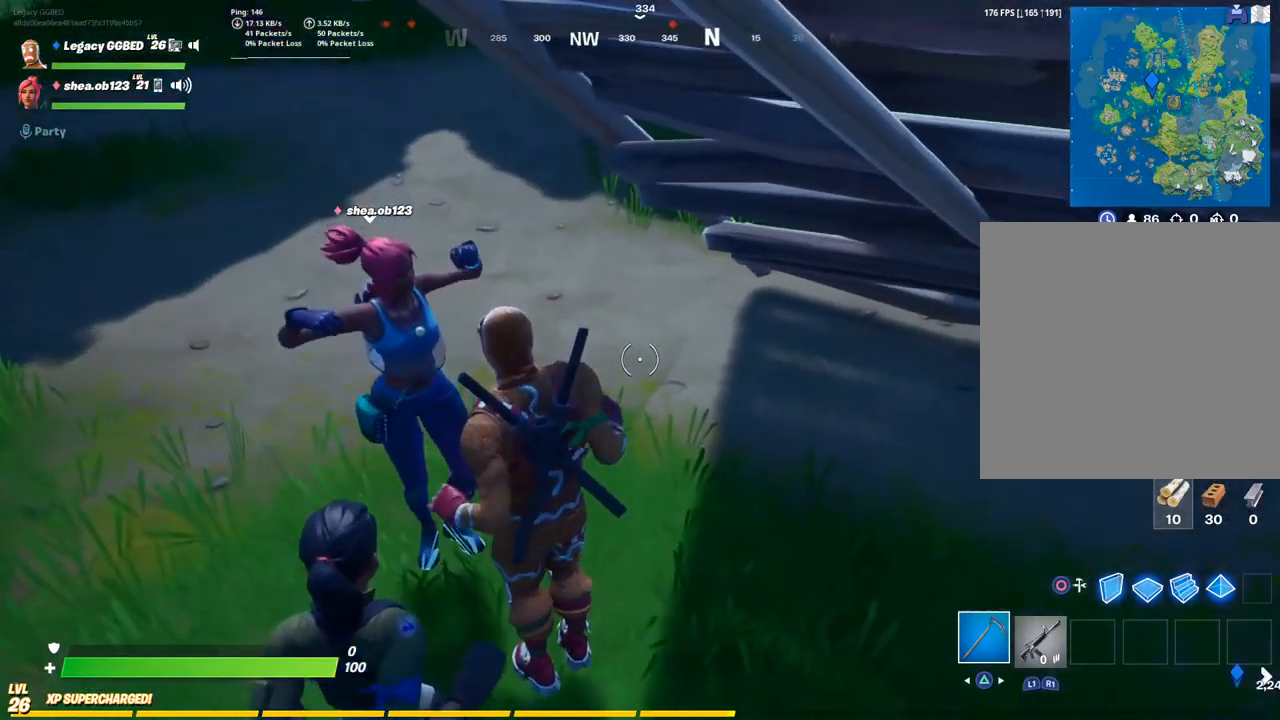
{"buttons": [], "left_stick": "center", "right_stick": "center", "events": [[167, "right_stick", "center"], [433, "left_stick", "center"]]}
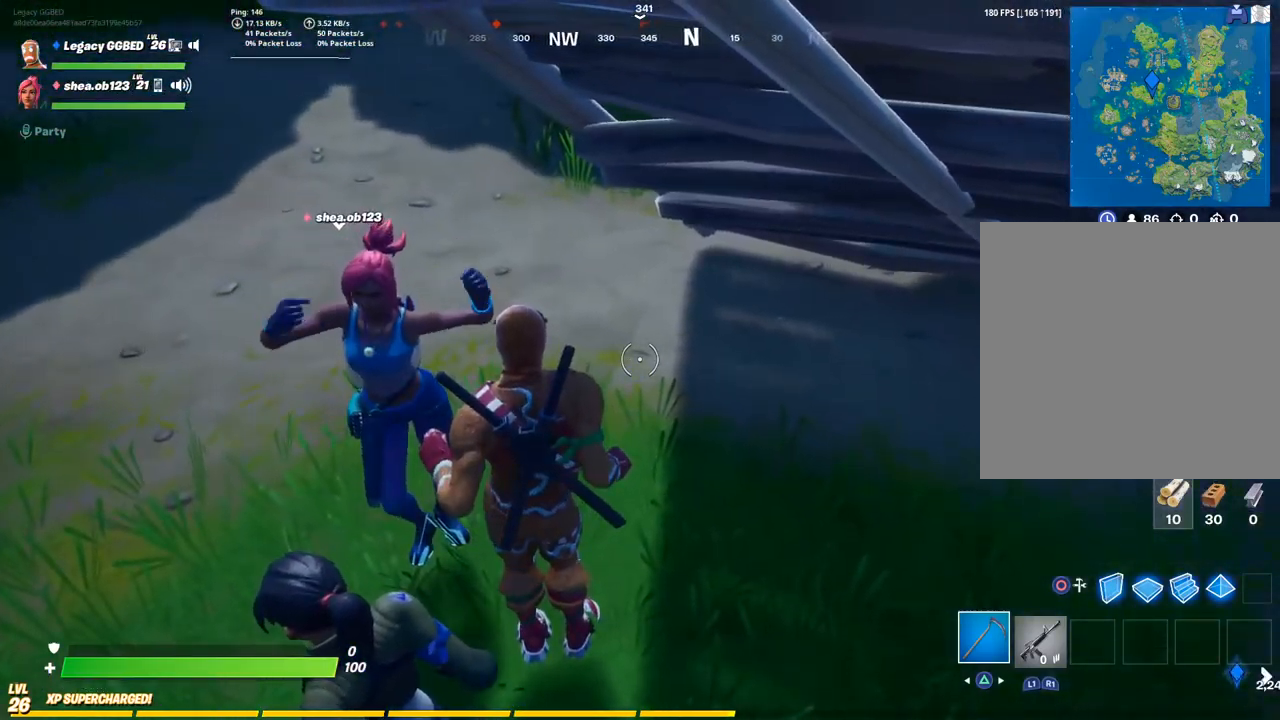
{"buttons": [], "left_stick": "center", "right_stick": "center", "events": [[183, "right_stick", "left"], [483, "right_stick", "center"]]}
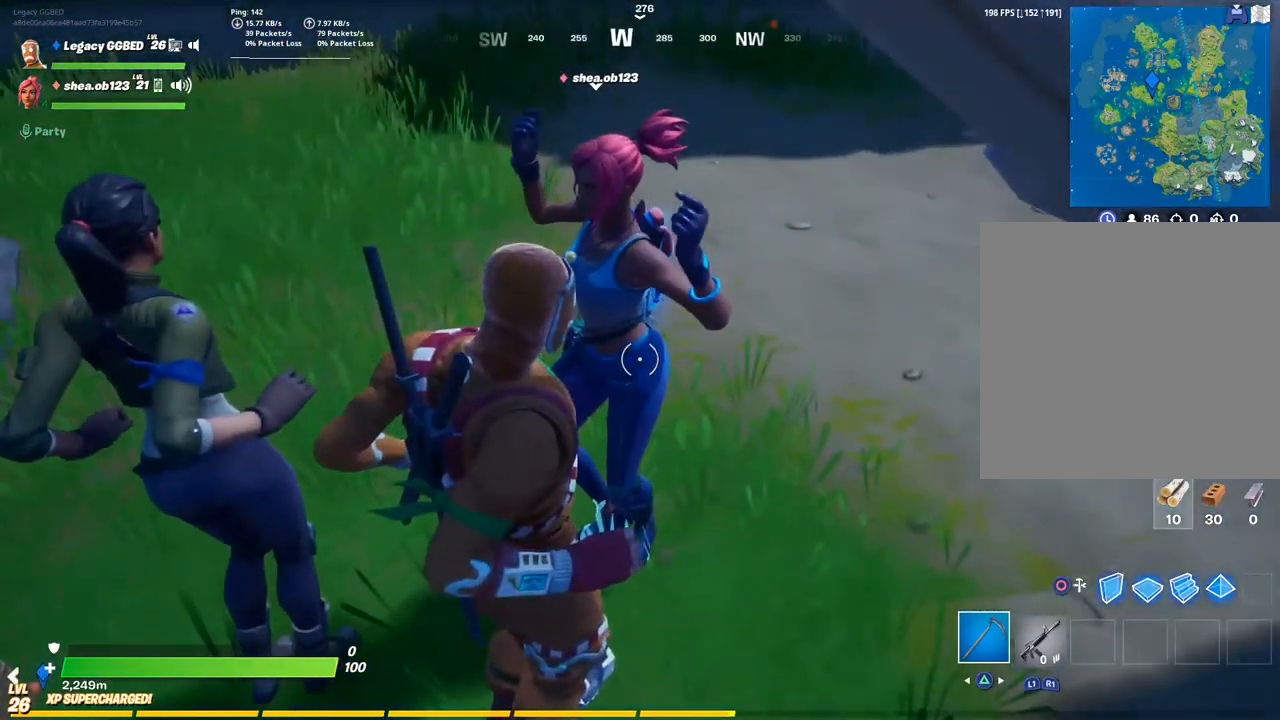
{"buttons": [], "left_stick": "up-left", "right_stick": "center", "events": [[500, "left_stick", "up-left"]]}
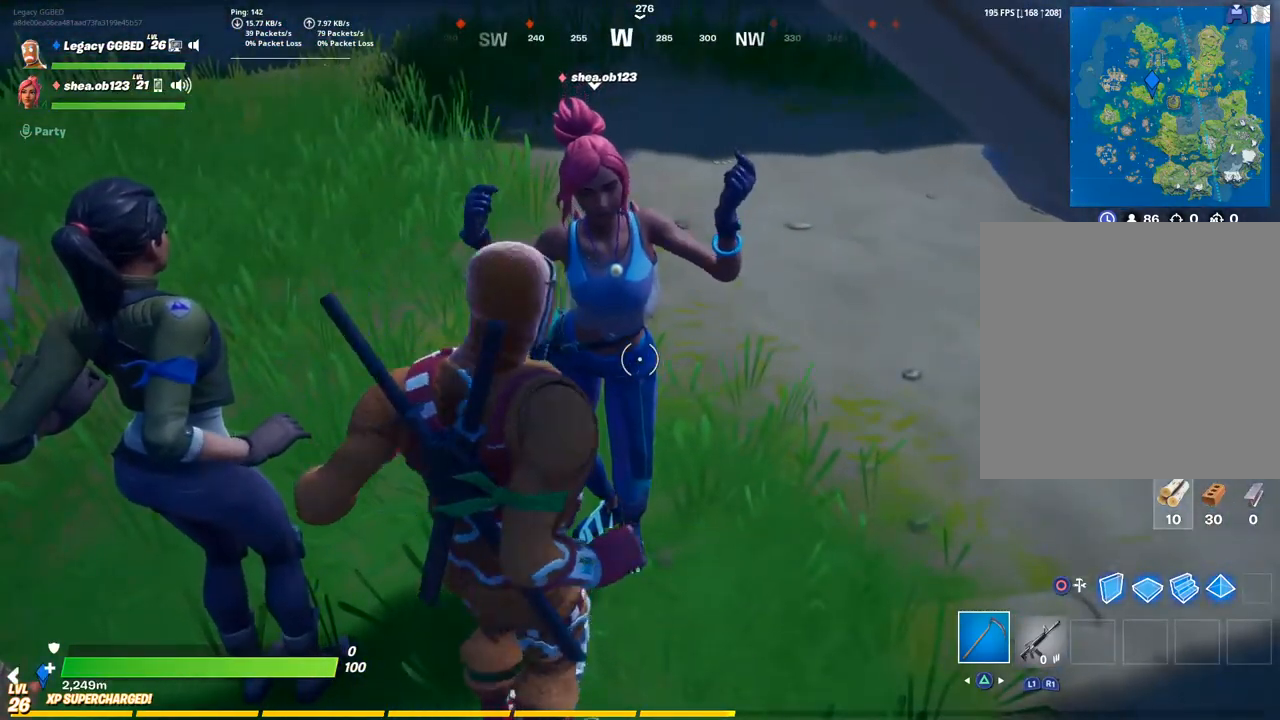
{"buttons": [], "left_stick": "center", "right_stick": "center", "events": [[133, "left_stick", "center"]]}
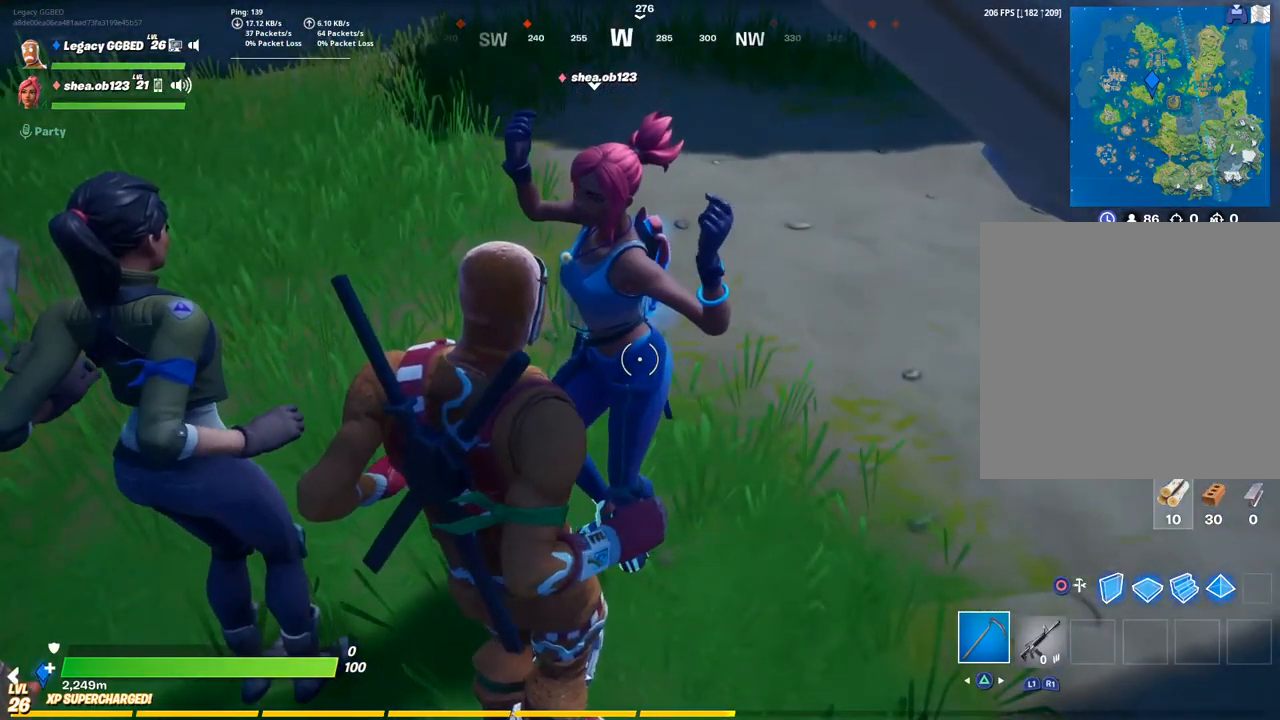
{"buttons": [], "left_stick": "center", "right_stick": "center", "events": [[33, "left_stick", "up"], [200, "left_stick", "center"]]}